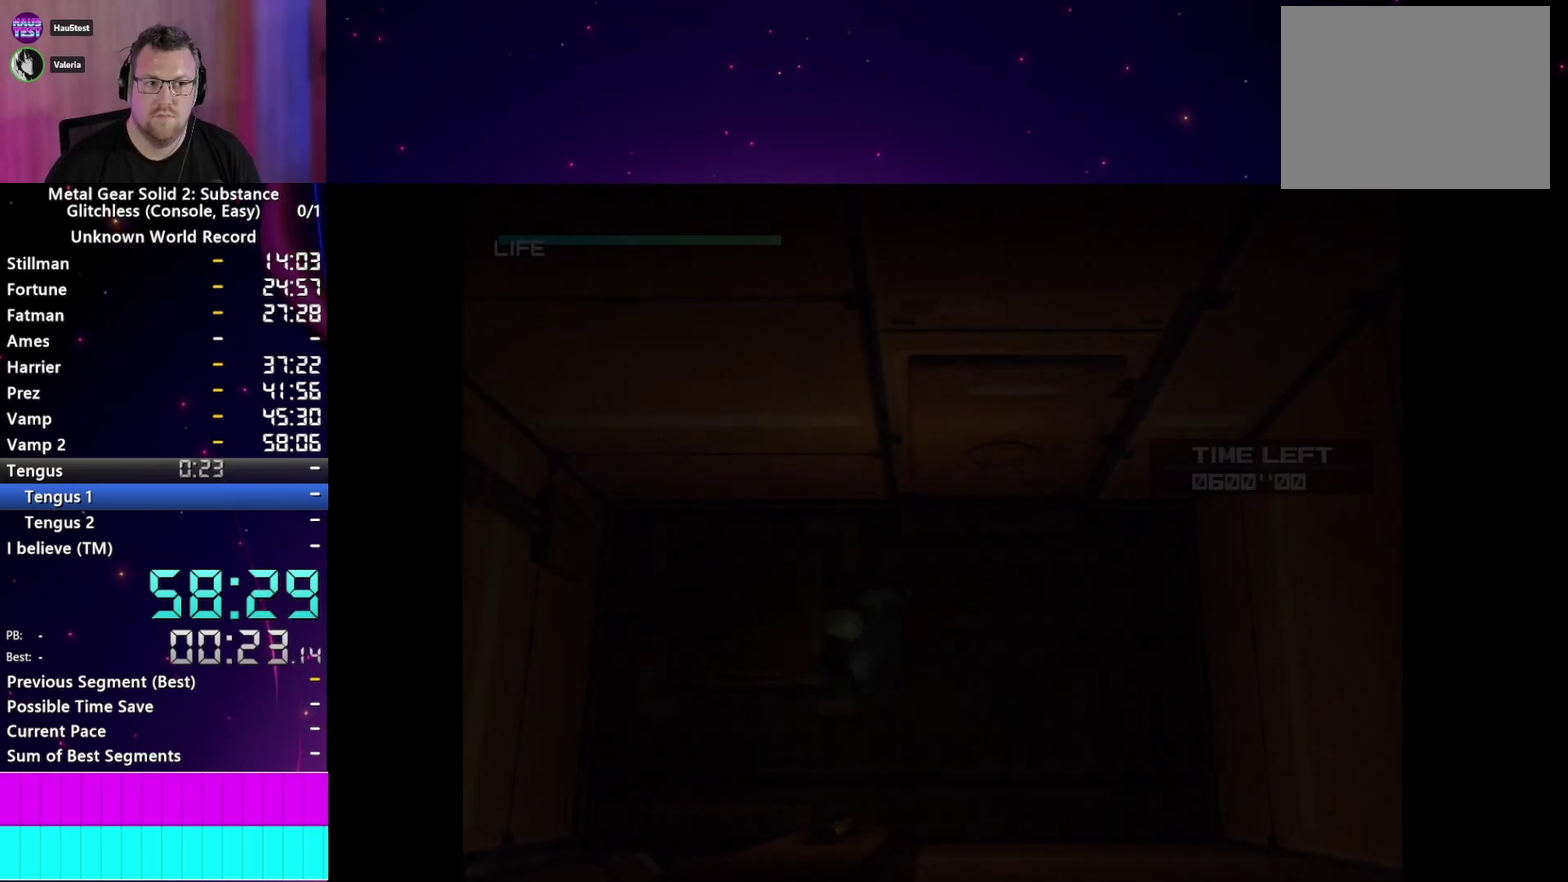
Gameplay with a controller (PlayStation layout); each line is a JSON object with the inputs held at the frame after it. "events" lists button and stick changes between this image and that frame as [ms after this image, input, new state], when the widget could be followed in between. This overlay highlights the sticks when they move; stick clicks (L3 R3) are not distinguishable. Not read: L3 R3.
{"buttons": [], "left_stick": "right", "right_stick": "center", "events": [[367, "left_stick", "right"]]}
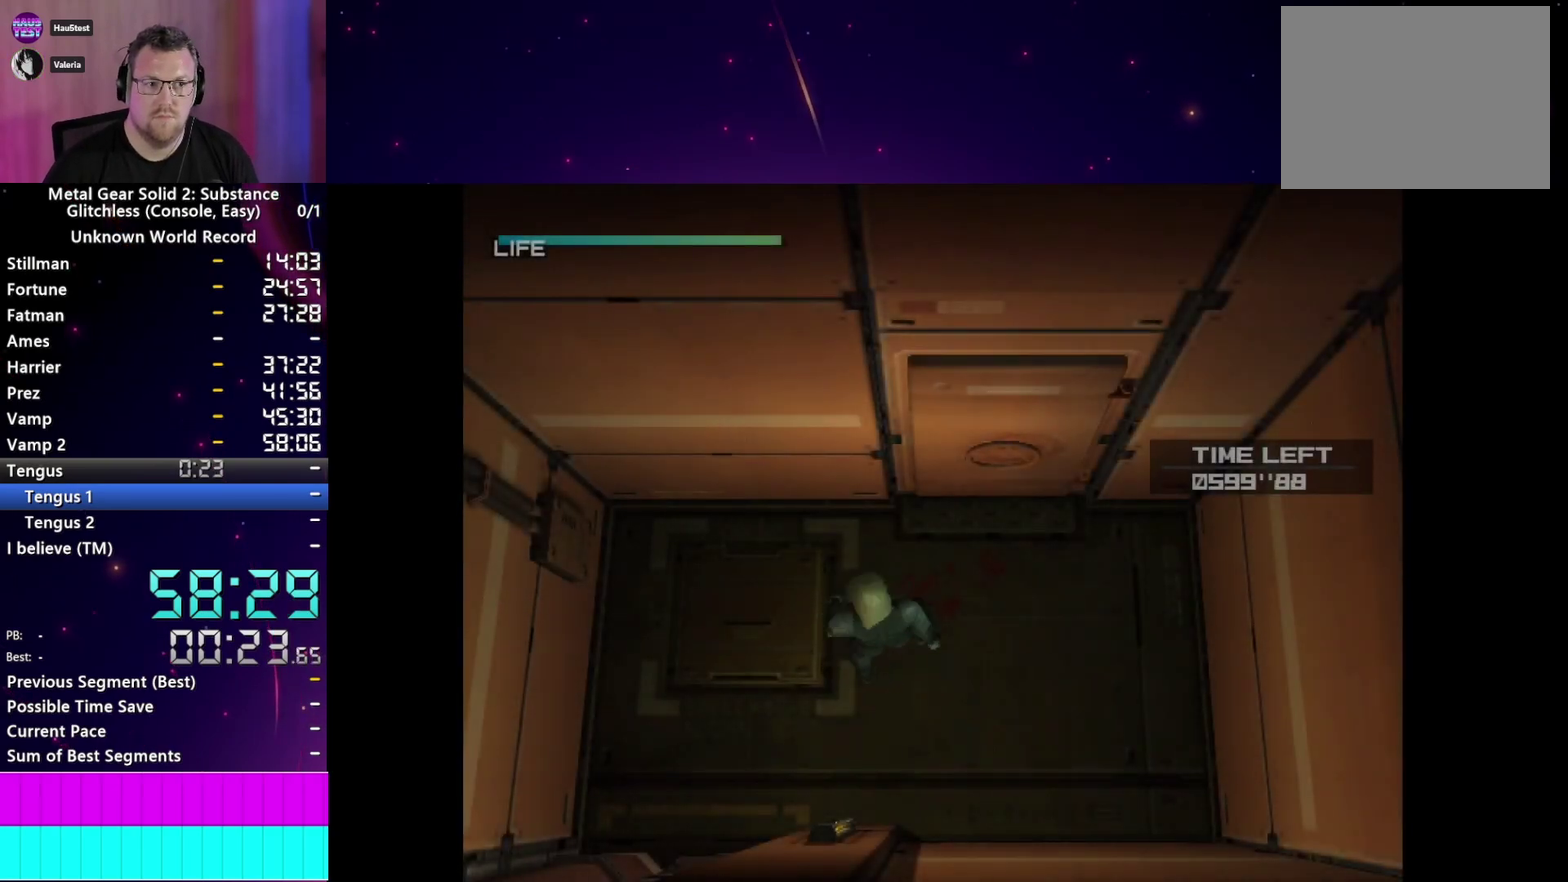
{"buttons": ["TRIANGLE"], "left_stick": "center", "right_stick": "center"}
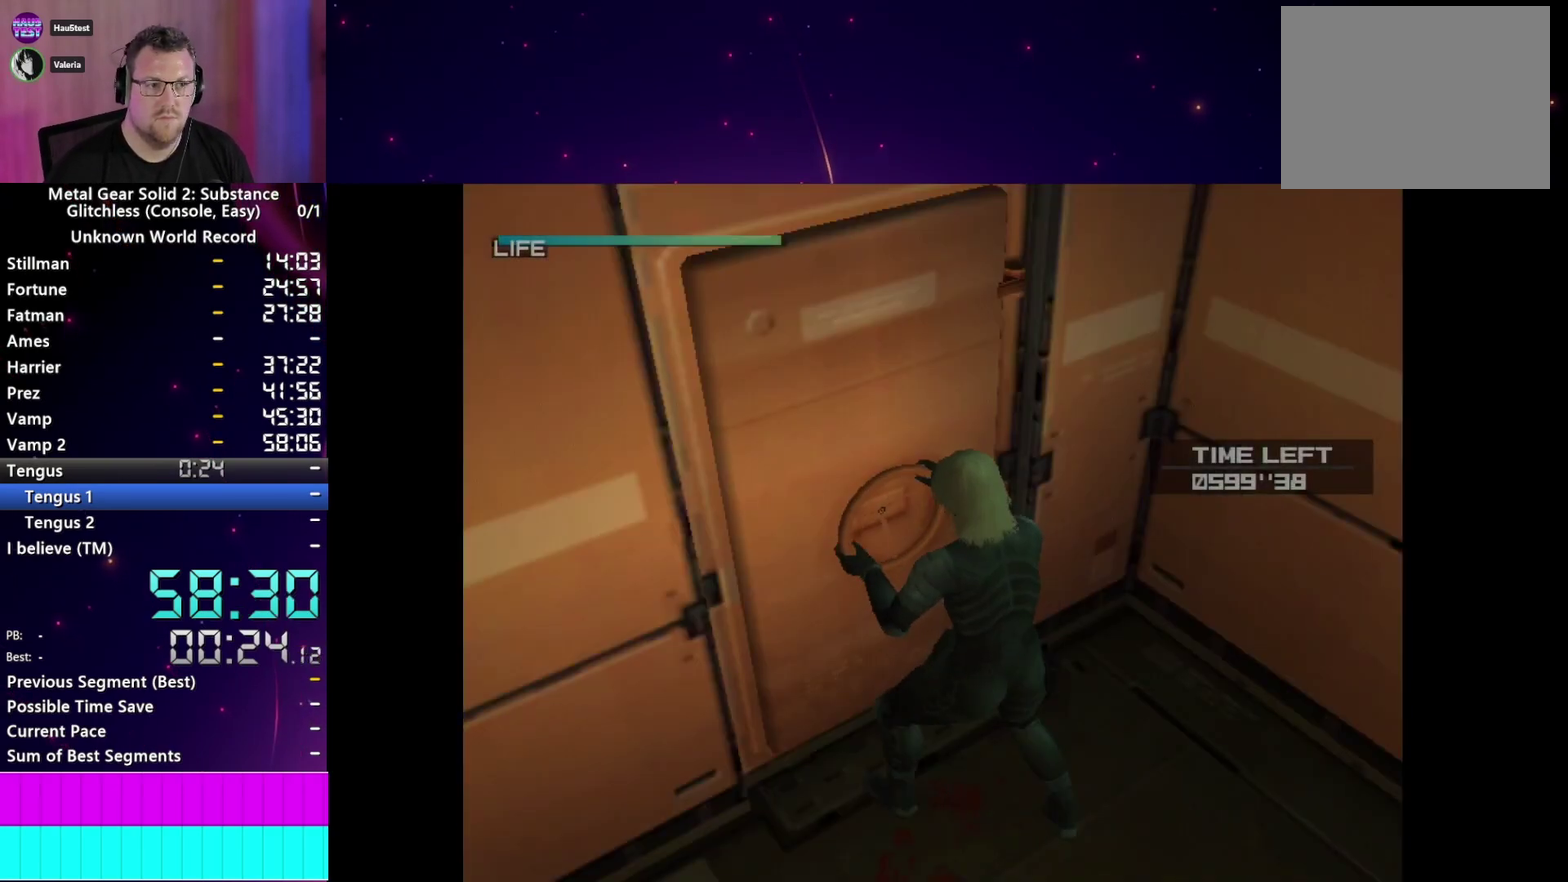
{"buttons": ["TRIANGLE"], "left_stick": "center", "right_stick": "center", "events": [[50, "TRIANGLE", "up"], [133, "TRIANGLE", "down"], [200, "TRIANGLE", "up"], [283, "TRIANGLE", "down"], [383, "TRIANGLE", "up"], [483, "TRIANGLE", "down"]]}
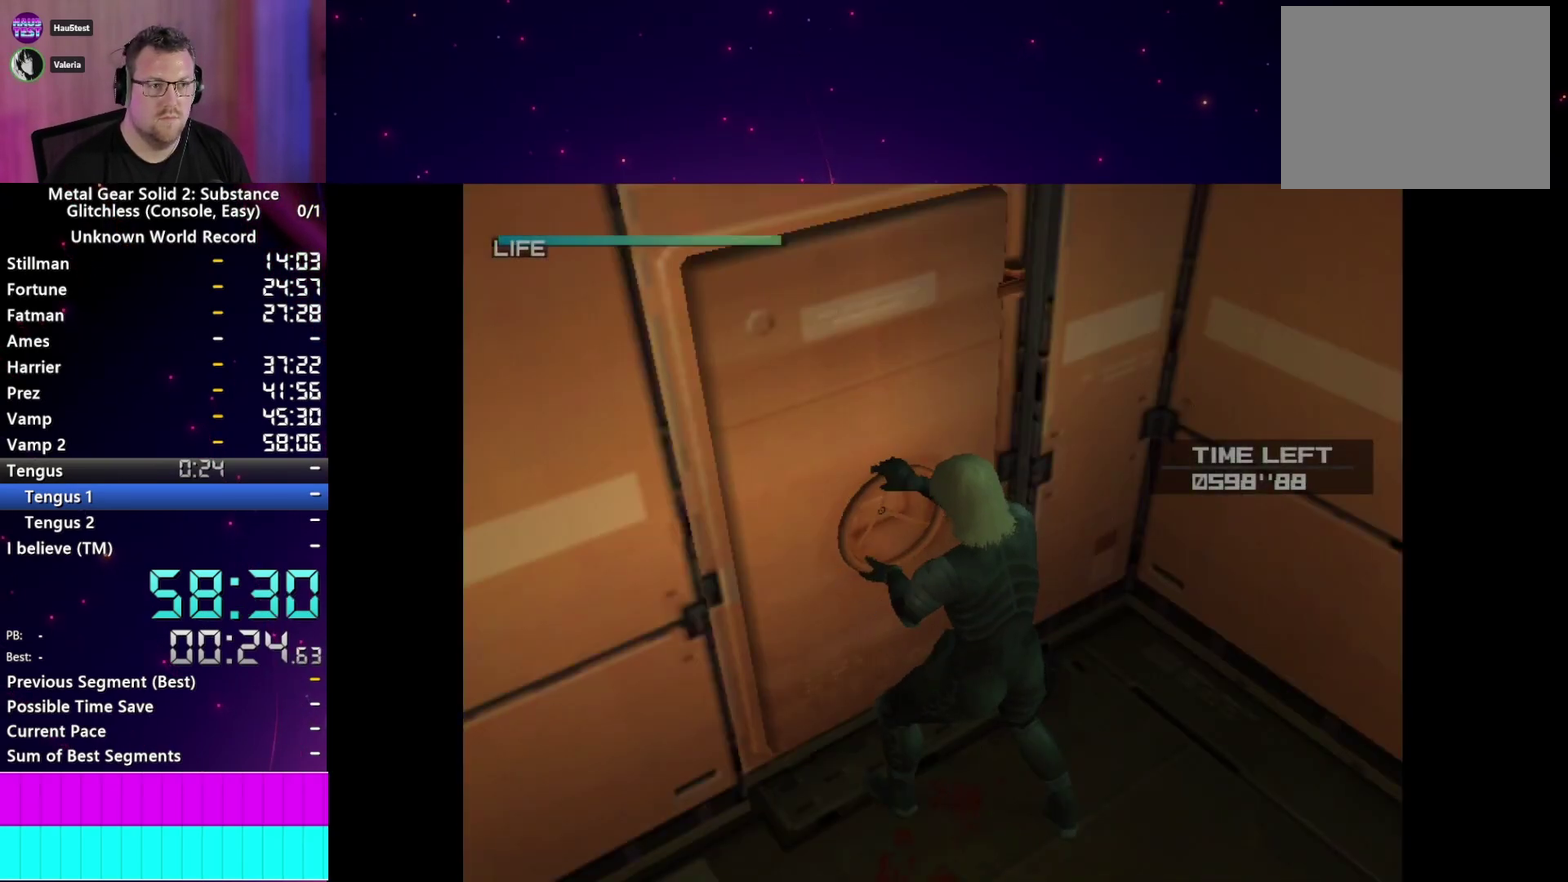
{"buttons": ["TRIANGLE"], "left_stick": "center", "right_stick": "center", "events": [[50, "TRIANGLE", "up"], [150, "TRIANGLE", "down"], [233, "TRIANGLE", "up"], [317, "TRIANGLE", "down"], [417, "TRIANGLE", "up"], [500, "TRIANGLE", "down"]]}
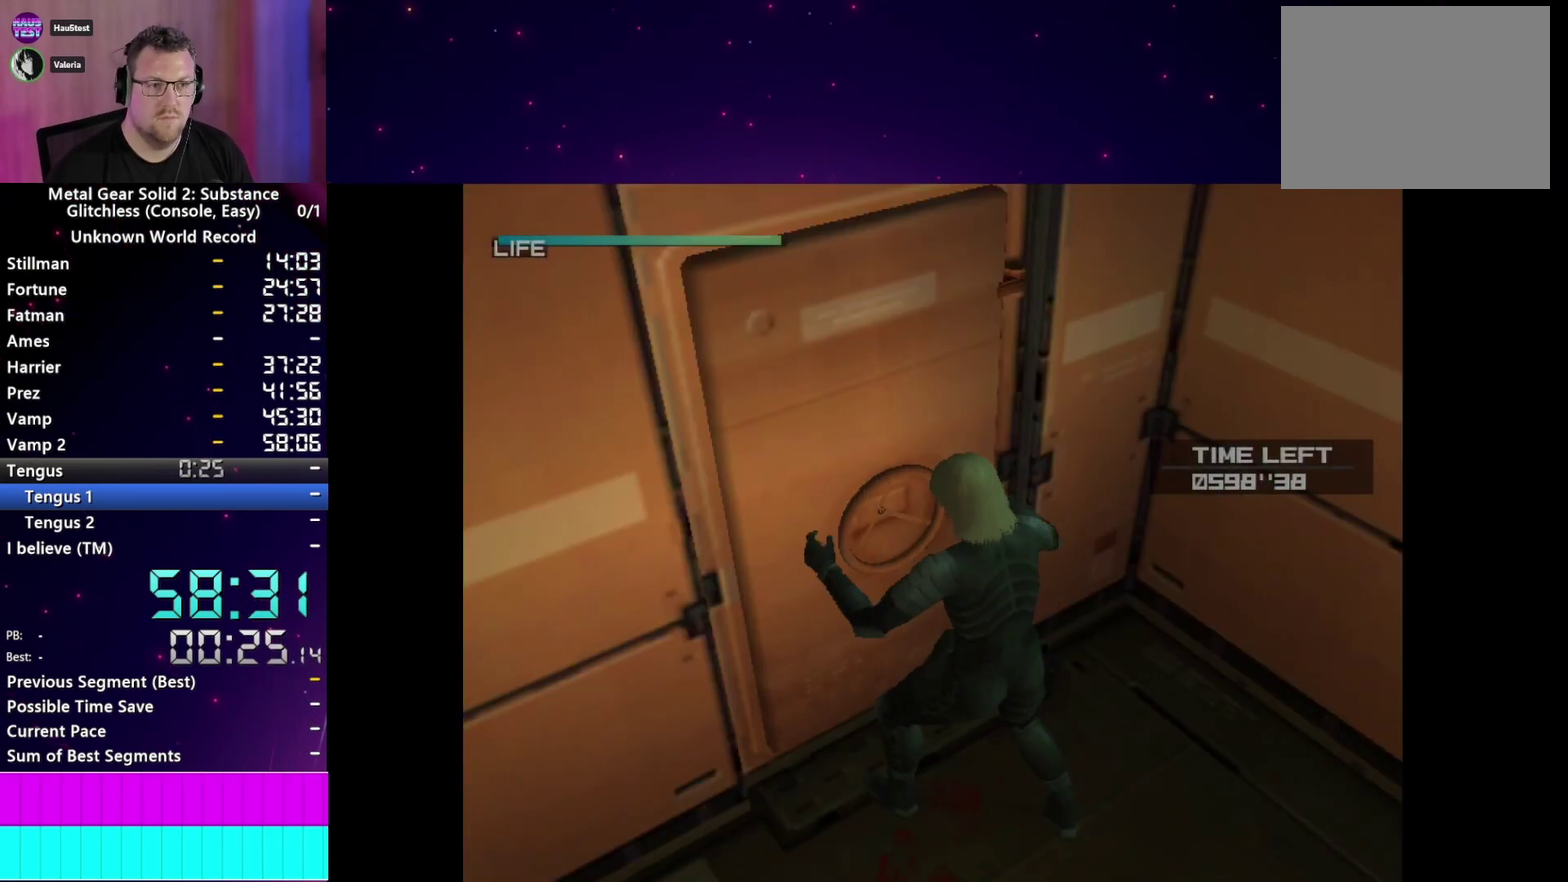
{"buttons": [], "left_stick": "center", "right_stick": "center", "events": [[83, "TRIANGLE", "up"], [183, "TRIANGLE", "down"], [267, "TRIANGLE", "up"], [367, "TRIANGLE", "down"], [450, "TRIANGLE", "up"]]}
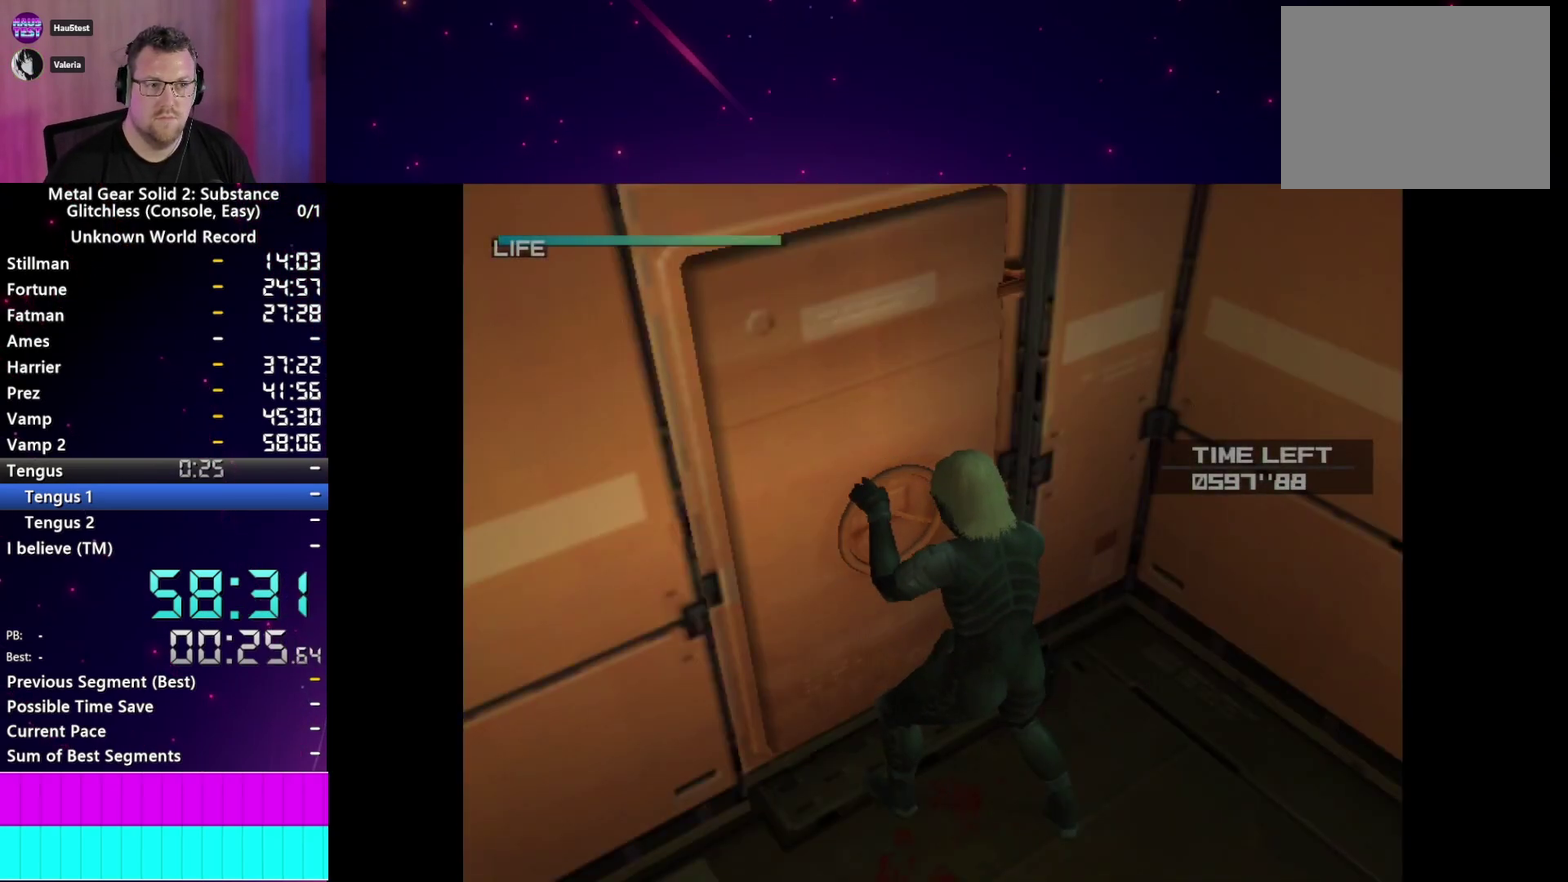
{"buttons": [], "left_stick": "center", "right_stick": "center", "events": [[50, "TRIANGLE", "down"], [133, "TRIANGLE", "up"], [200, "TRIANGLE", "down"], [333, "TRIANGLE", "up"], [417, "TRIANGLE", "down"], [500, "TRIANGLE", "up"]]}
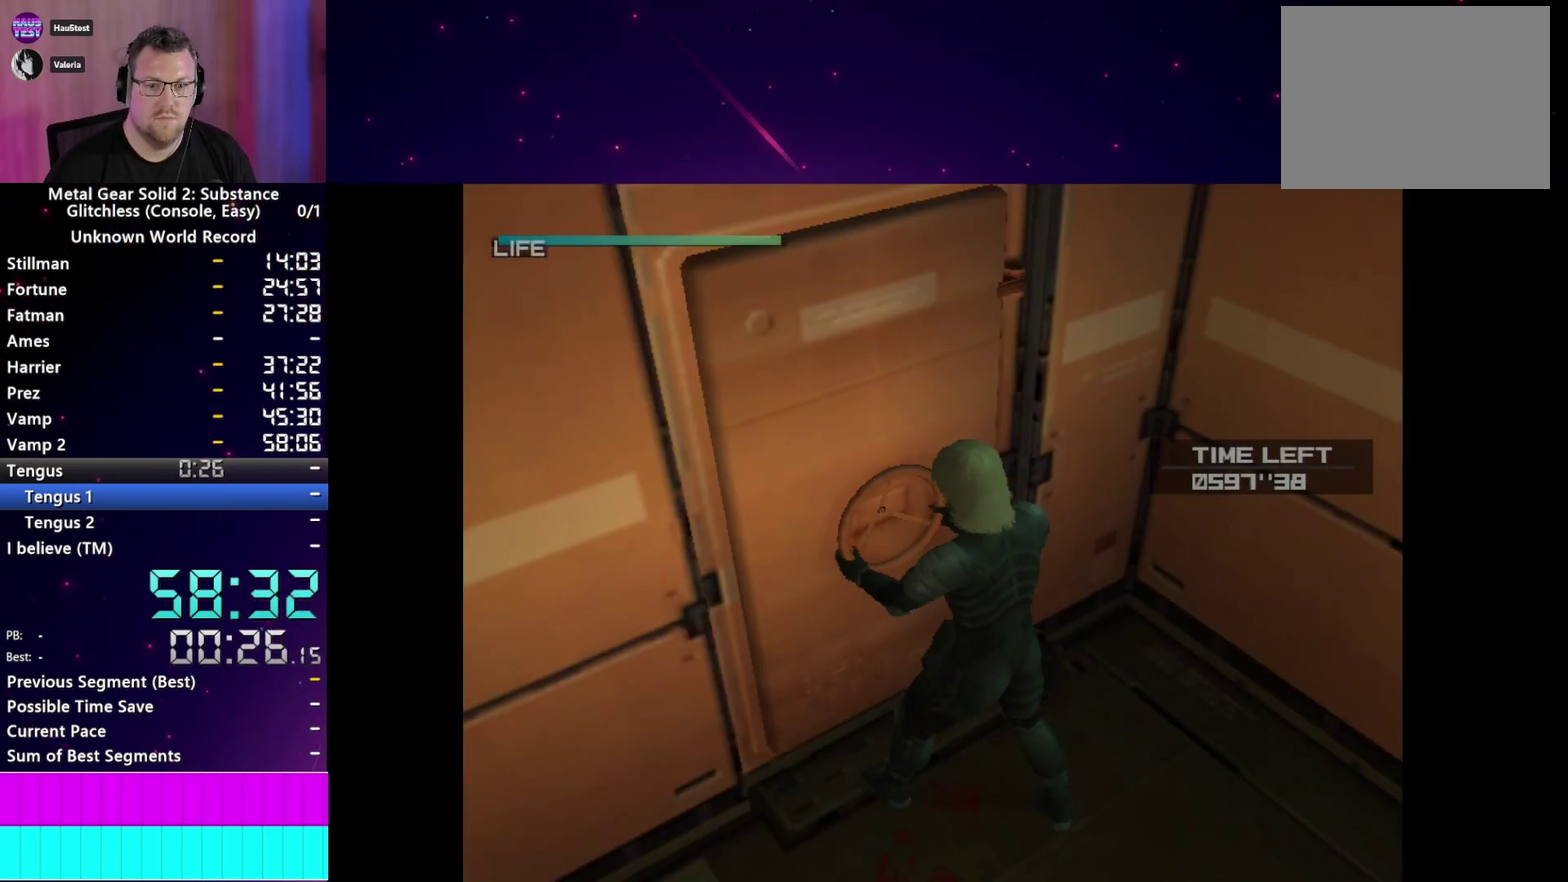
{"buttons": ["TRIANGLE"], "left_stick": "center", "right_stick": "center", "events": [[100, "TRIANGLE", "down"], [200, "TRIANGLE", "up"], [283, "TRIANGLE", "down"], [383, "TRIANGLE", "up"], [467, "TRIANGLE", "down"]]}